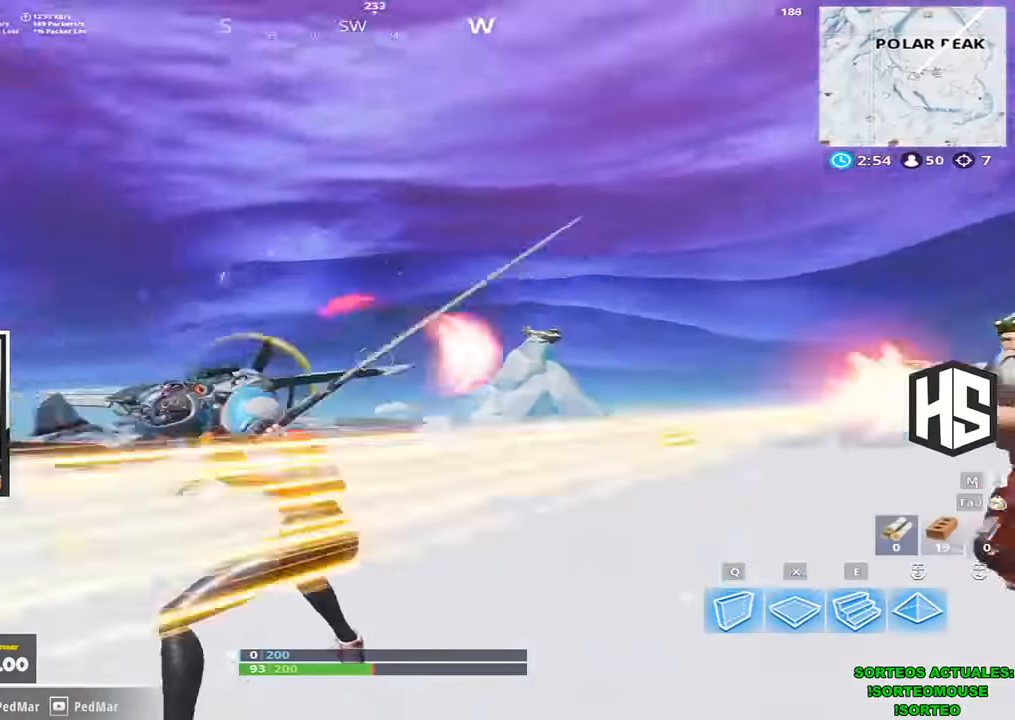
Gameplay with keyboard; each line is a JSON object with the keys held at the frame after it. "events" lists presses ("down") and releases ("up") of "1", "2", "3", "4", "5", "a", "b", "c", "ctrl", "d", "e", "f", "g", "q", "r", "s", "shift", "space", "t", "tab", "v", "w", "x" and "z" between this image and that frame as [ms after this image, input, new state], when the widget could be followed in between. No other keys are recorded. Mouse input is not recorded.
{"keys": ["shift", "w"], "events": [[100, "a", "up"]]}
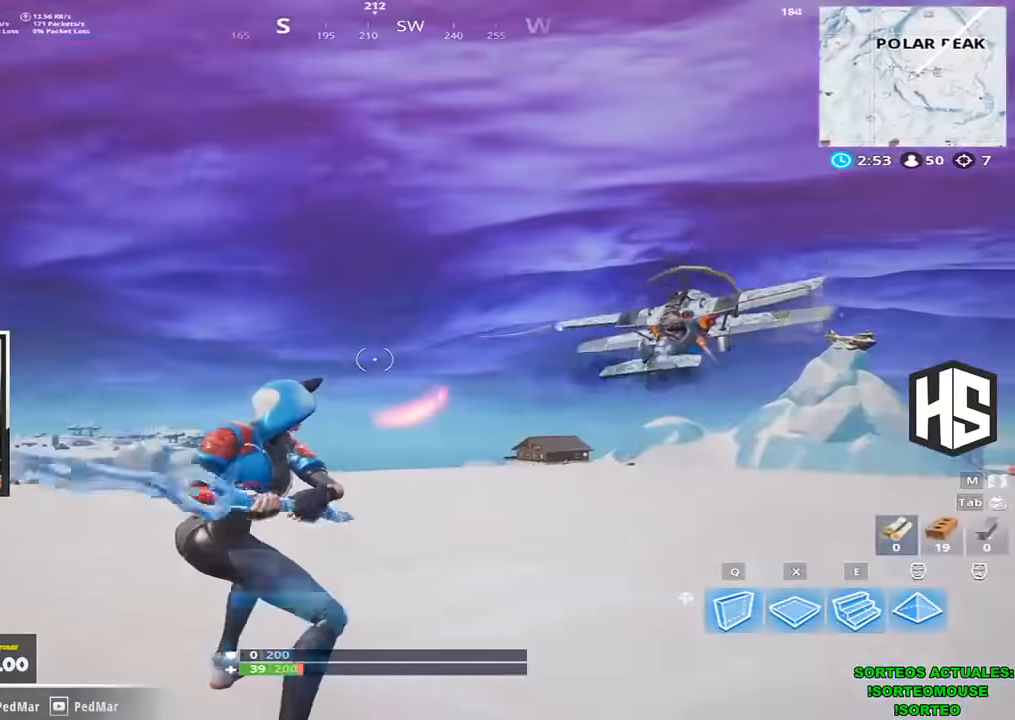
{"keys": ["shift", "w"], "events": []}
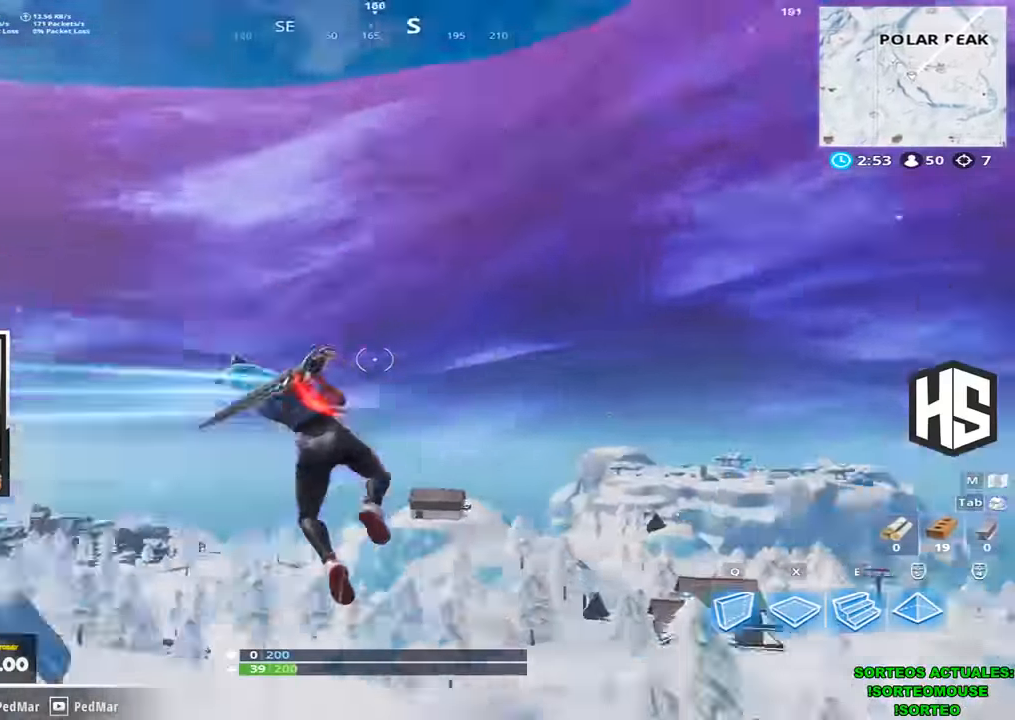
{"keys": ["shift", "w"], "events": []}
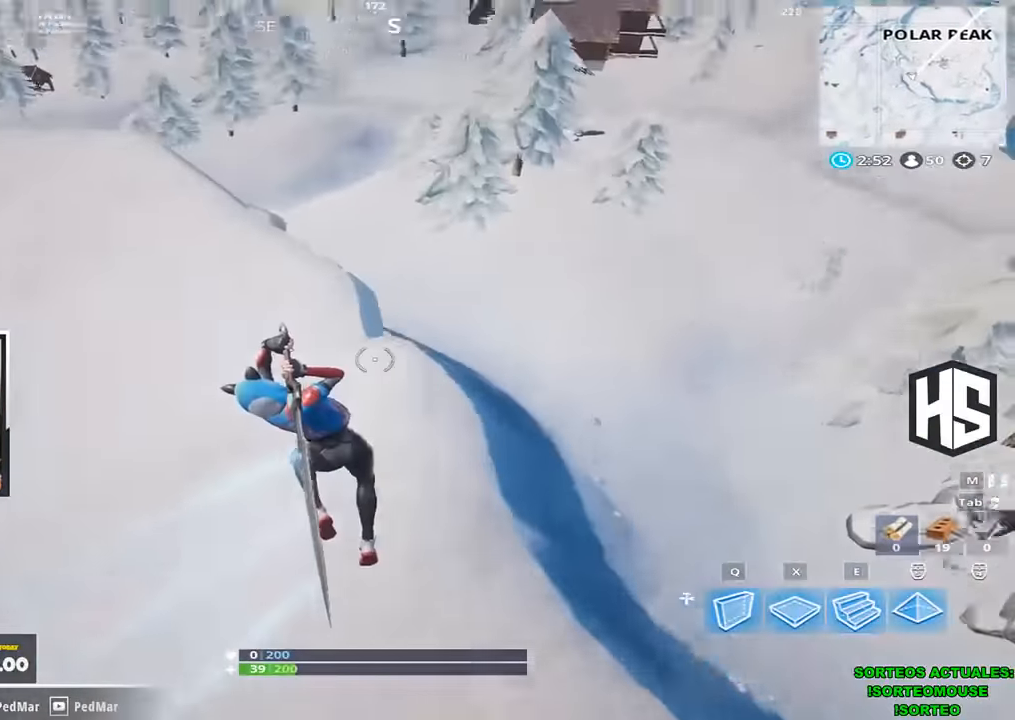
{"keys": ["shift", "w"], "events": []}
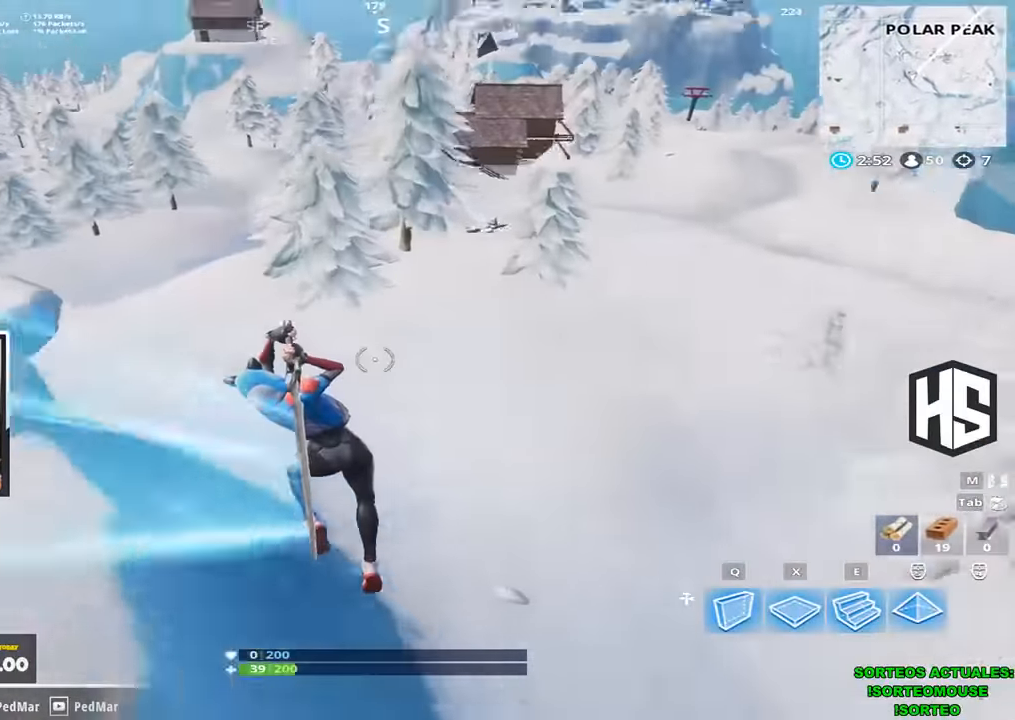
{"keys": ["shift", "w"], "events": []}
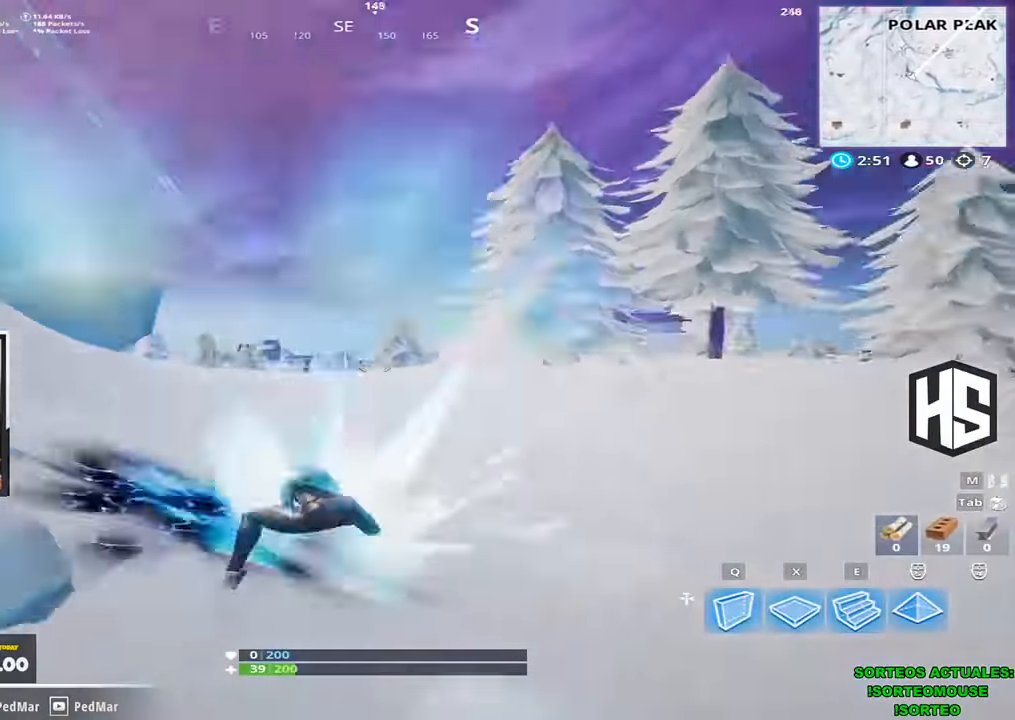
{"keys": ["shift", "w"], "events": []}
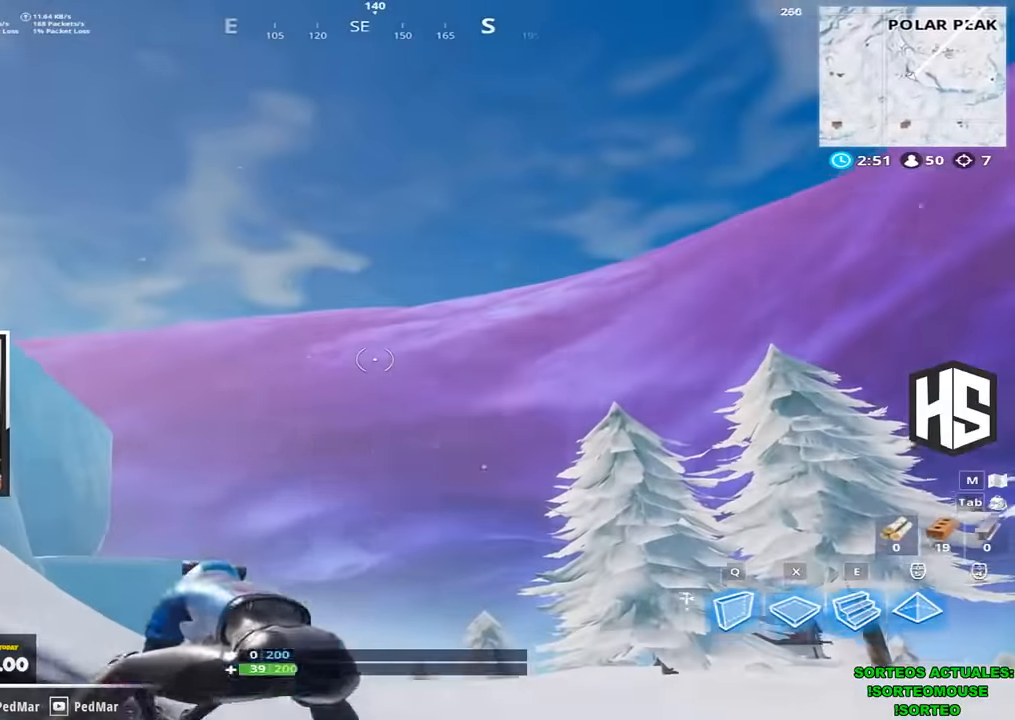
{"keys": ["shift", "w"], "events": []}
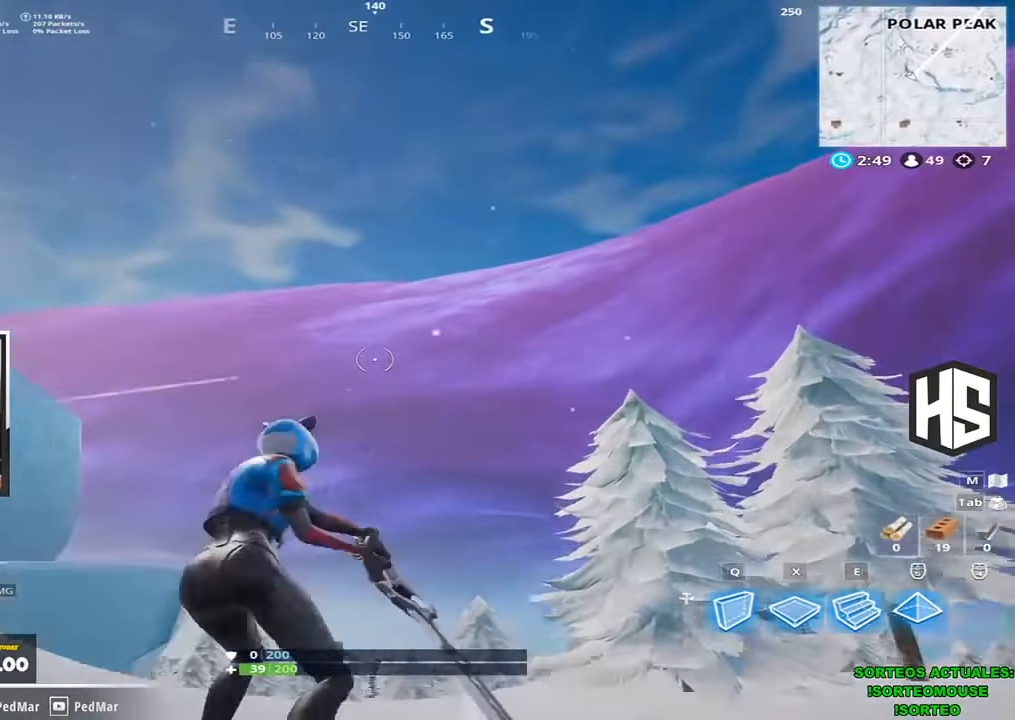
{"keys": ["shift", "w"], "events": []}
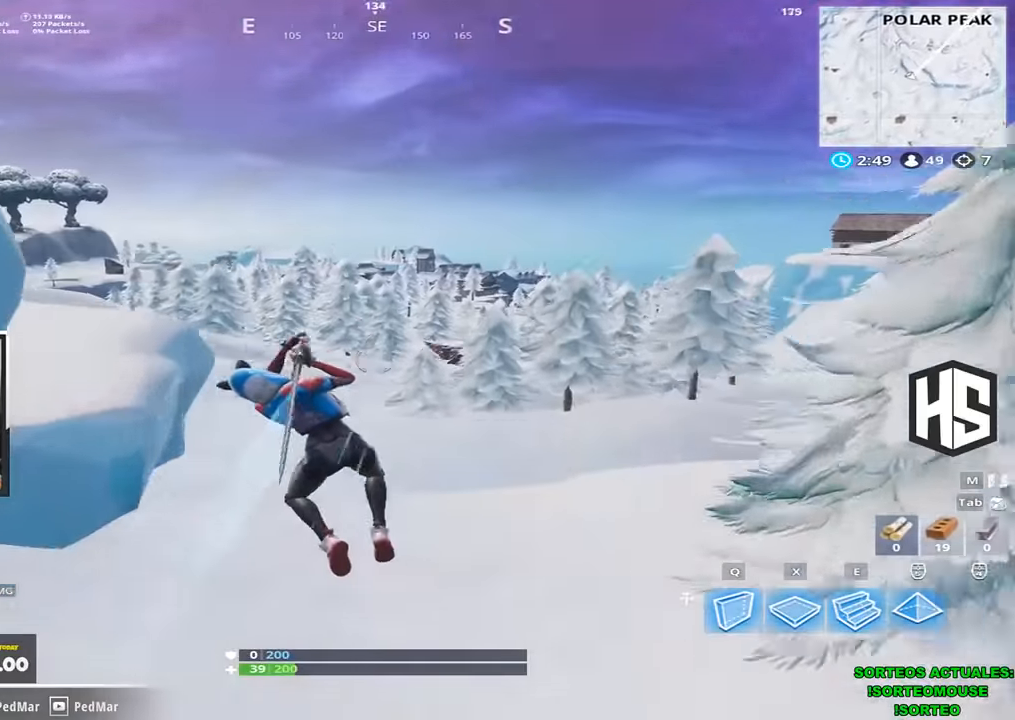
{"keys": ["shift", "w"], "events": []}
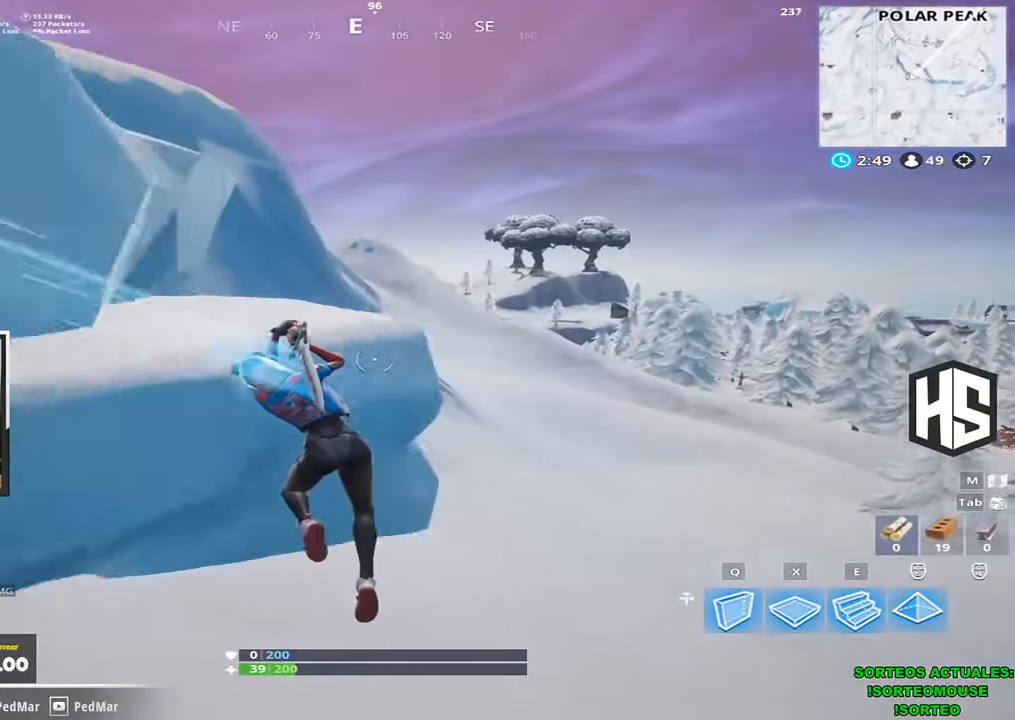
{"keys": ["shift", "w"], "events": []}
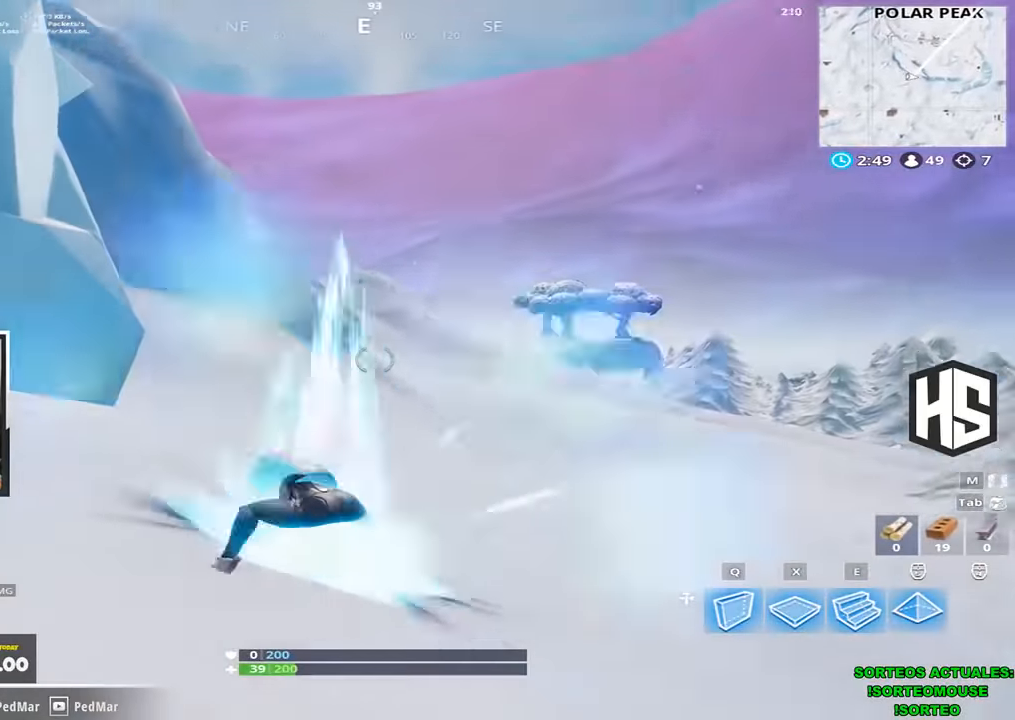
{"keys": ["shift", "w"], "events": []}
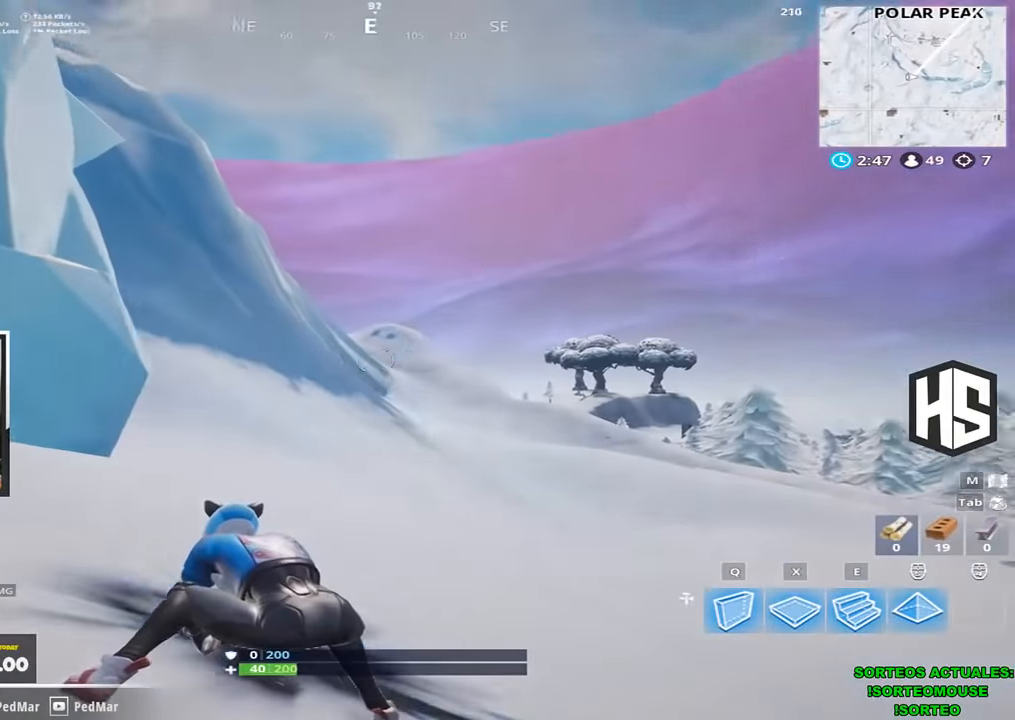
{"keys": ["shift", "w"], "events": []}
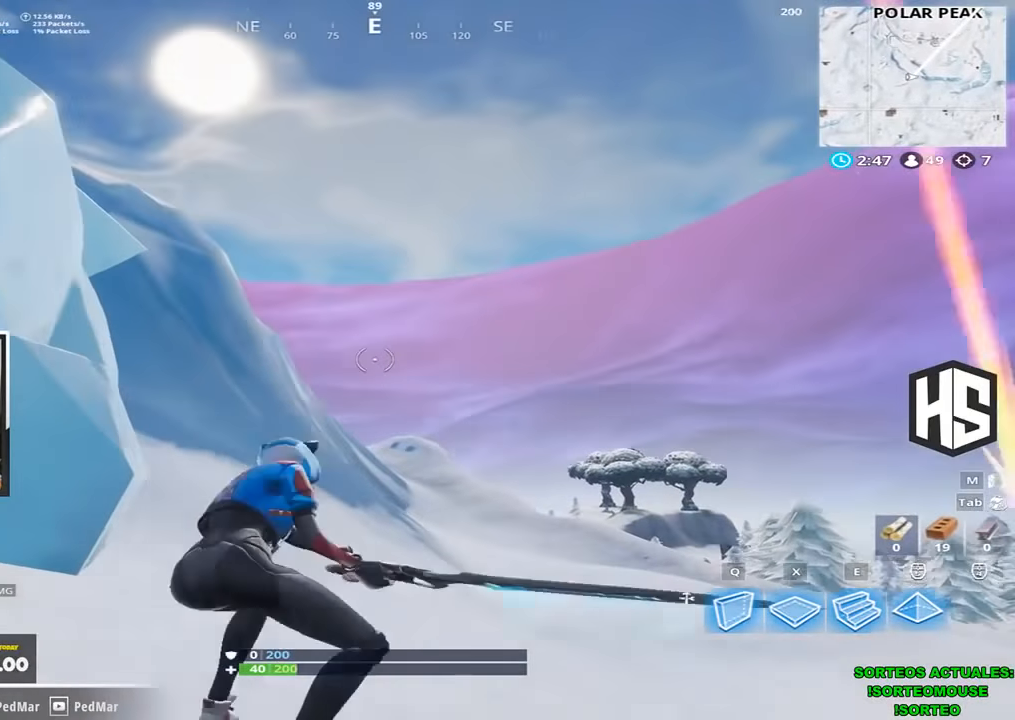
{"keys": ["shift", "w"], "events": []}
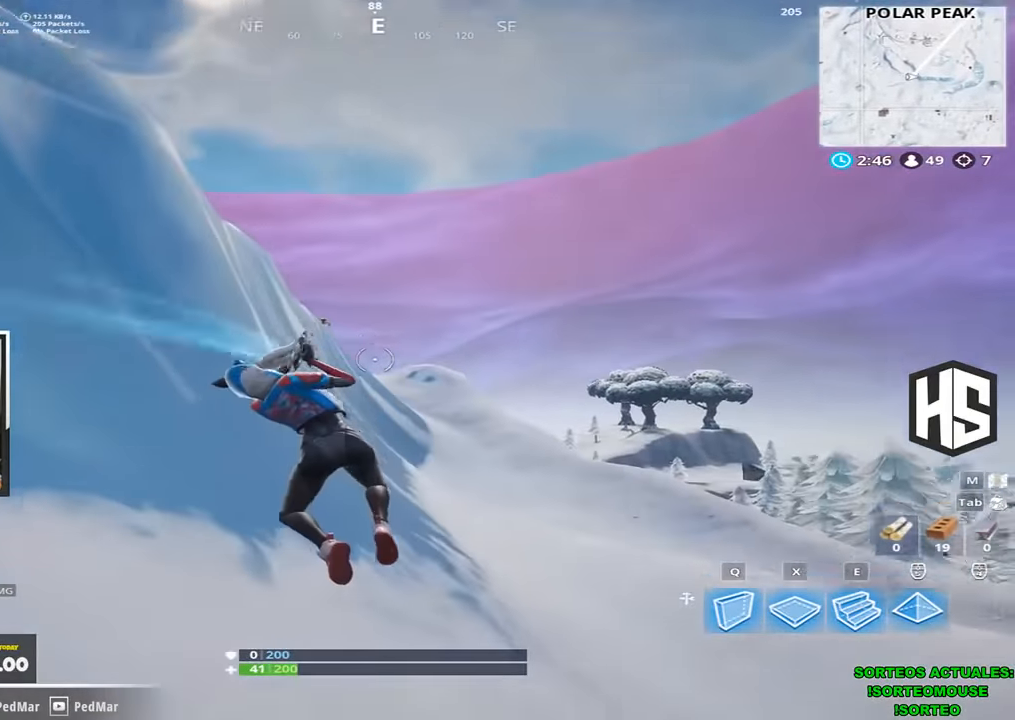
{"keys": ["shift", "w"], "events": []}
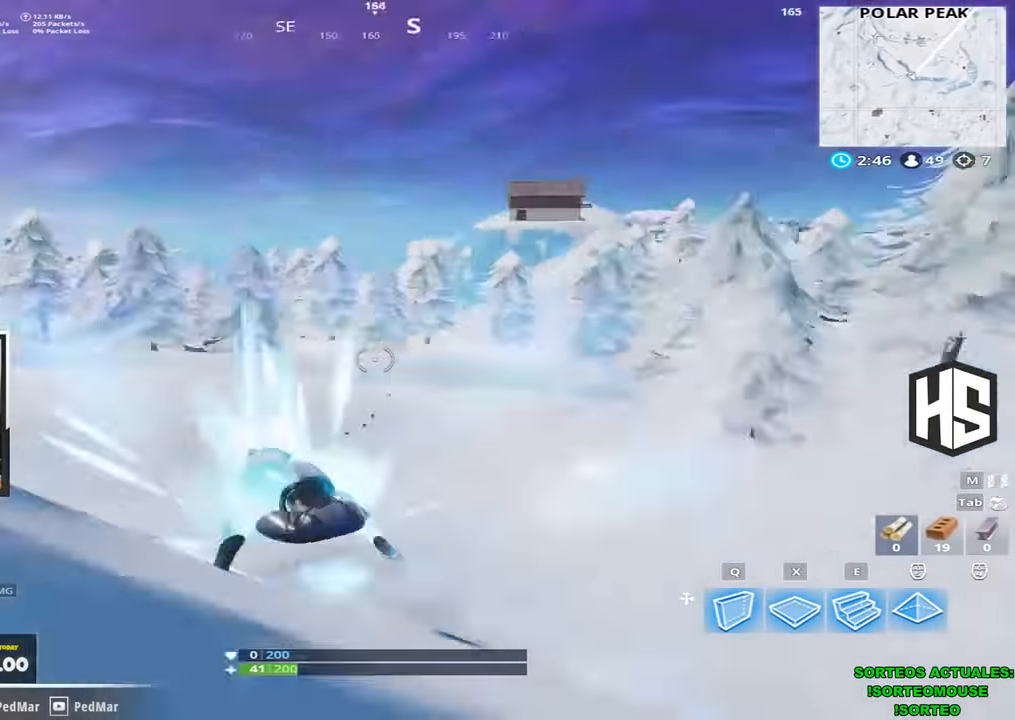
{"keys": ["shift", "w"], "events": [[200, "a", "down"], [333, "a", "up"]]}
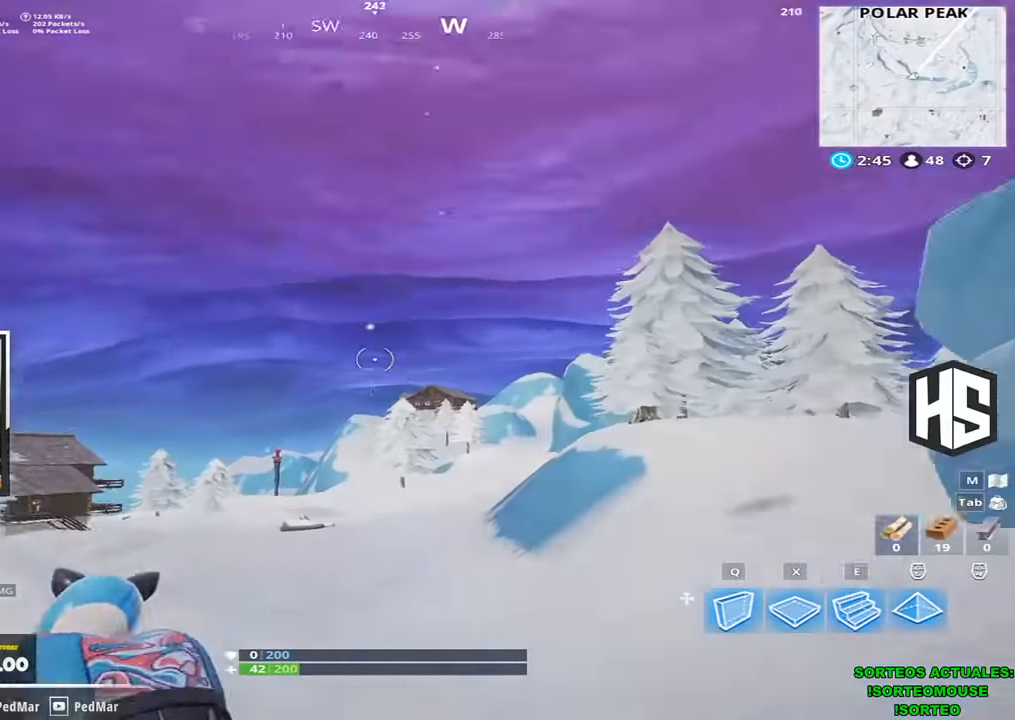
{"keys": ["shift", "w"], "events": []}
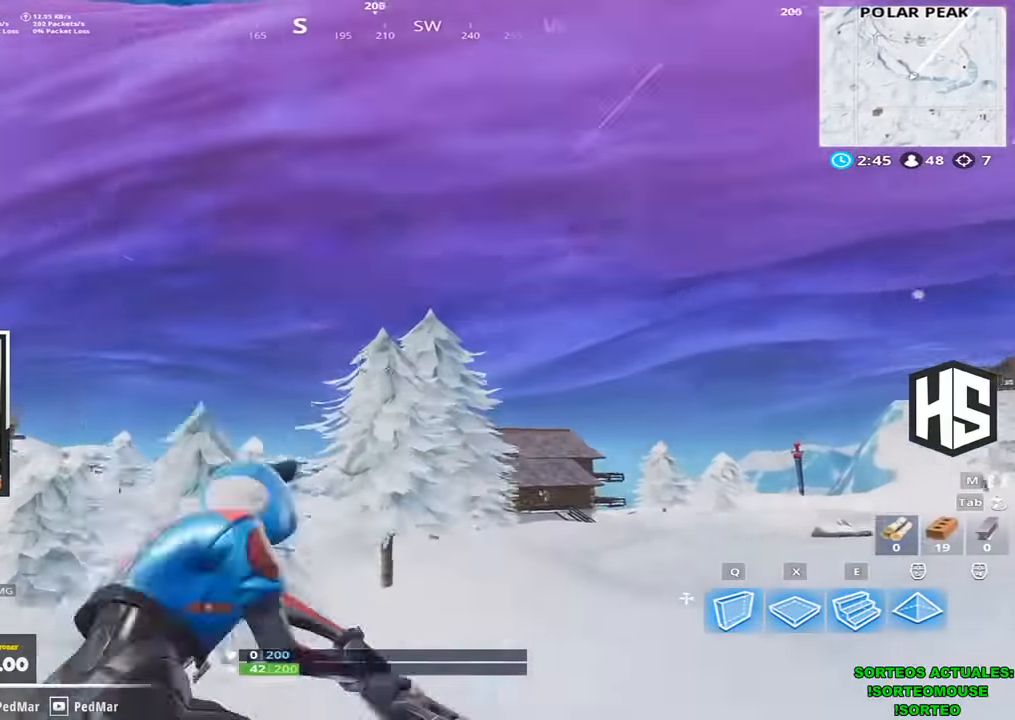
{"keys": ["shift", "w"], "events": []}
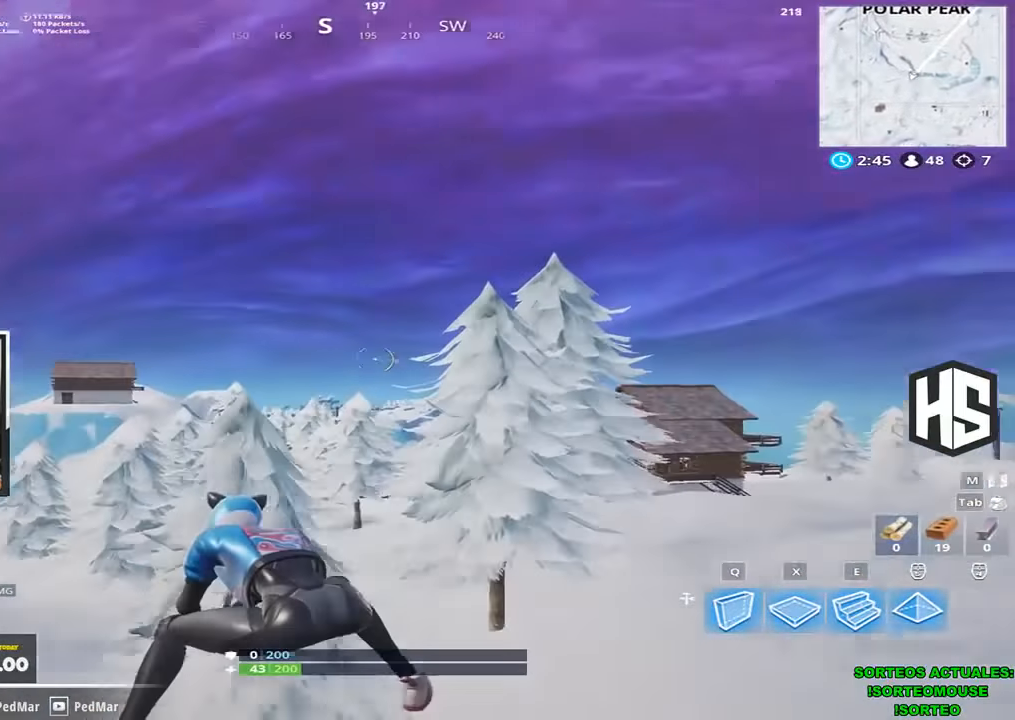
{"keys": ["shift", "w"], "events": []}
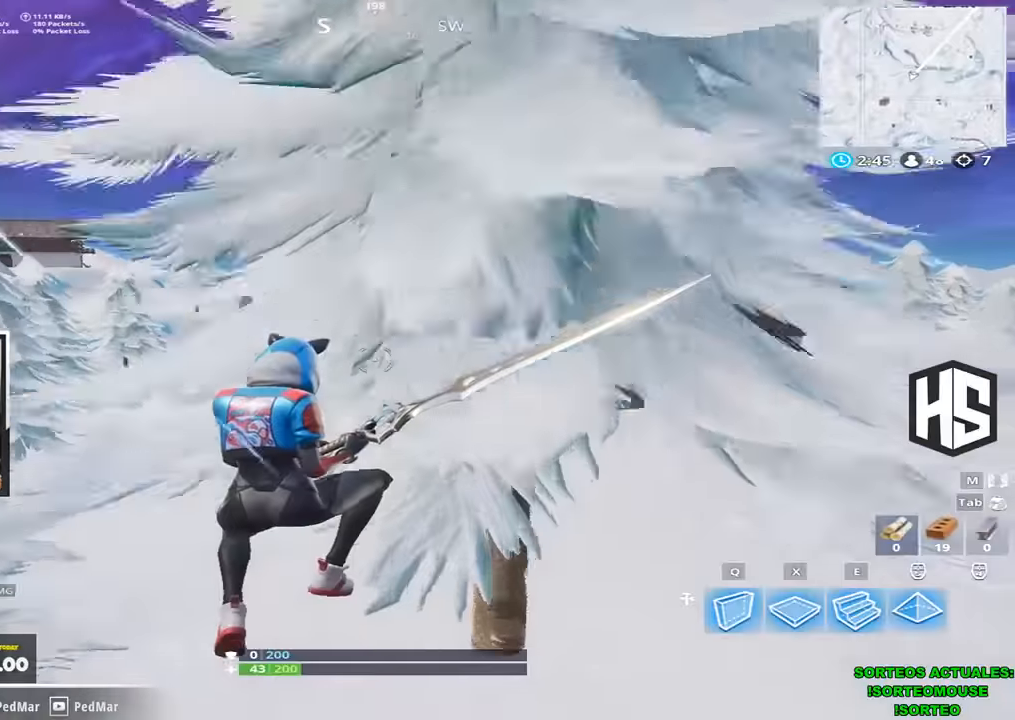
{"keys": ["shift", "w"], "events": [[134, "a", "down"], [500, "a", "up"]]}
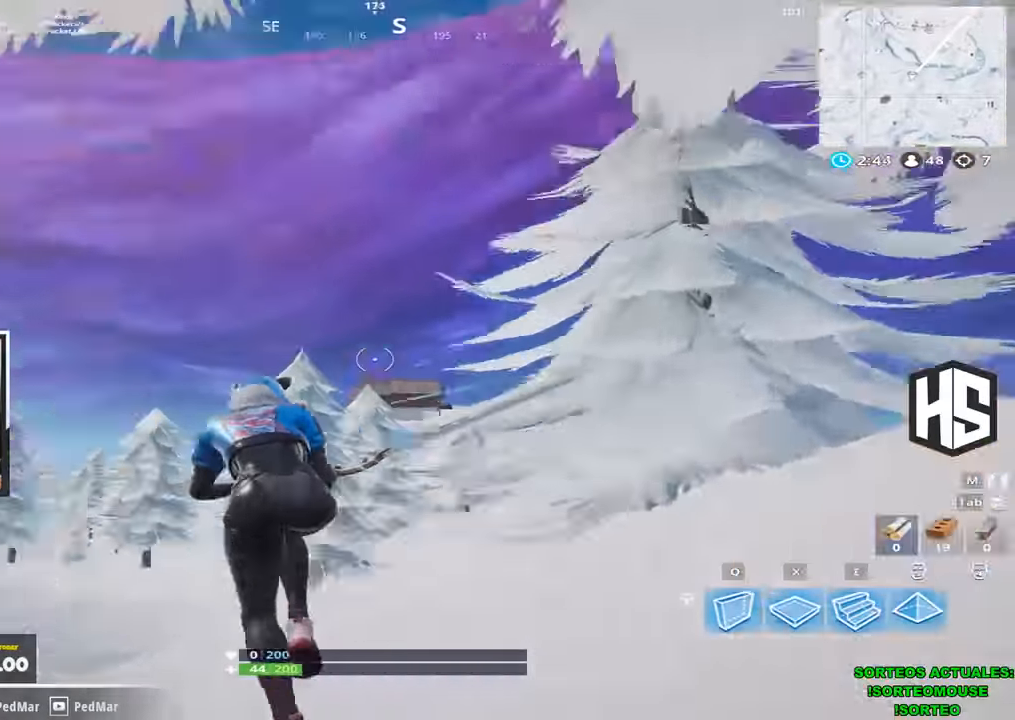
{"keys": ["shift", "w"], "events": []}